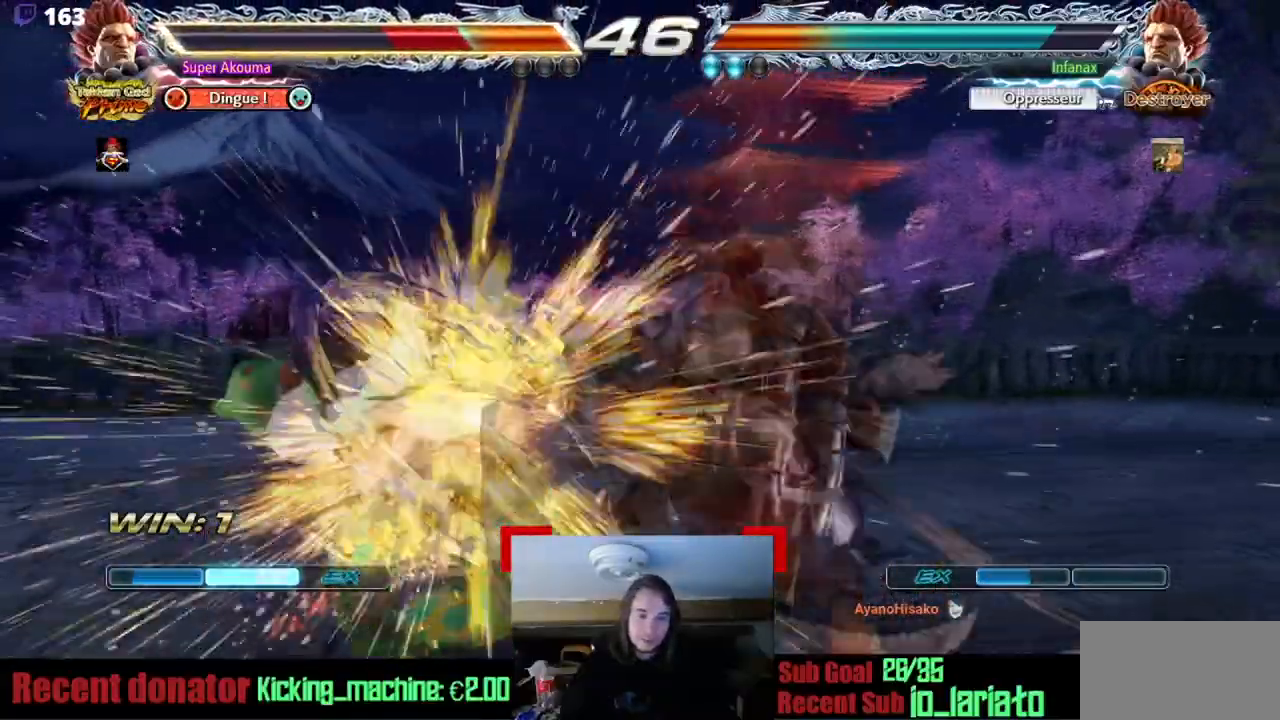
Gameplay with a controller (arcade stick); each line is a JSON object with the inputs held at the frame after it. "events" lists button and stick changes between this image and that frame as [ms after this image, input, new state], when the widget could be followed in between. Not read: L3 R3 other_buttons.
{"buttons": ["DPAD_LEFT"], "events": []}
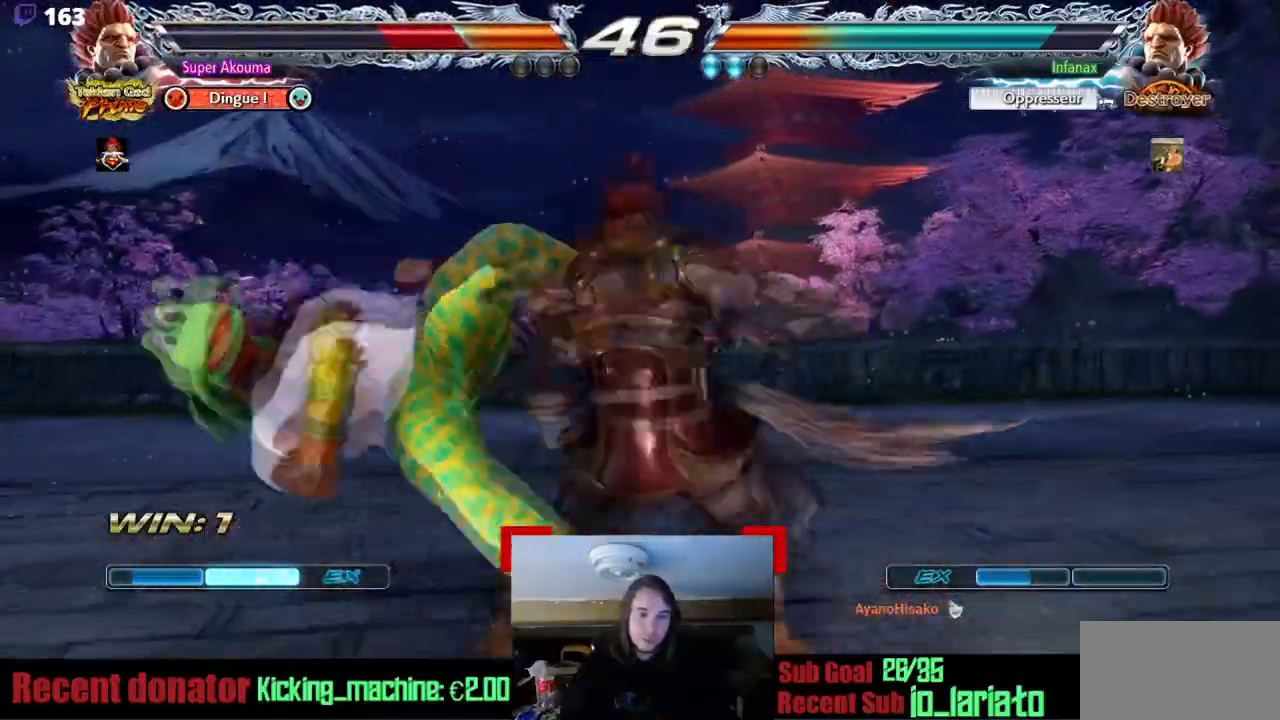
{"buttons": ["DPAD_LEFT"], "events": []}
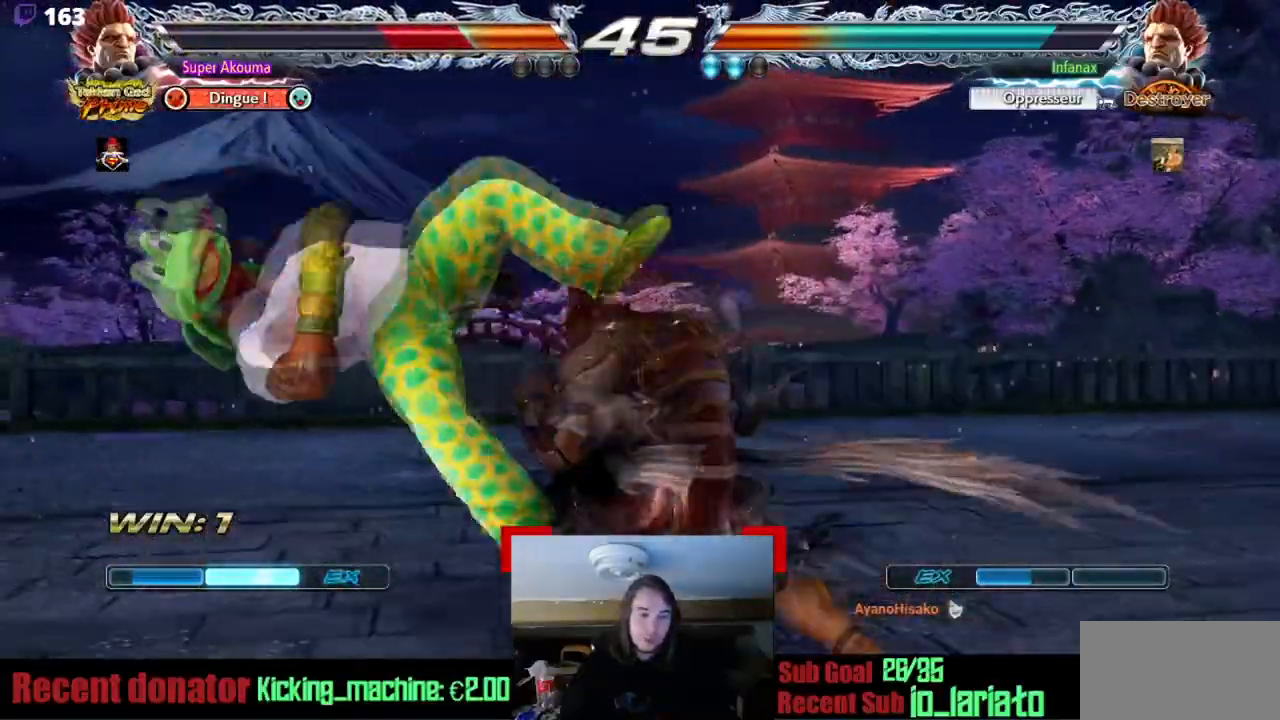
{"buttons": ["DPAD_LEFT"], "events": []}
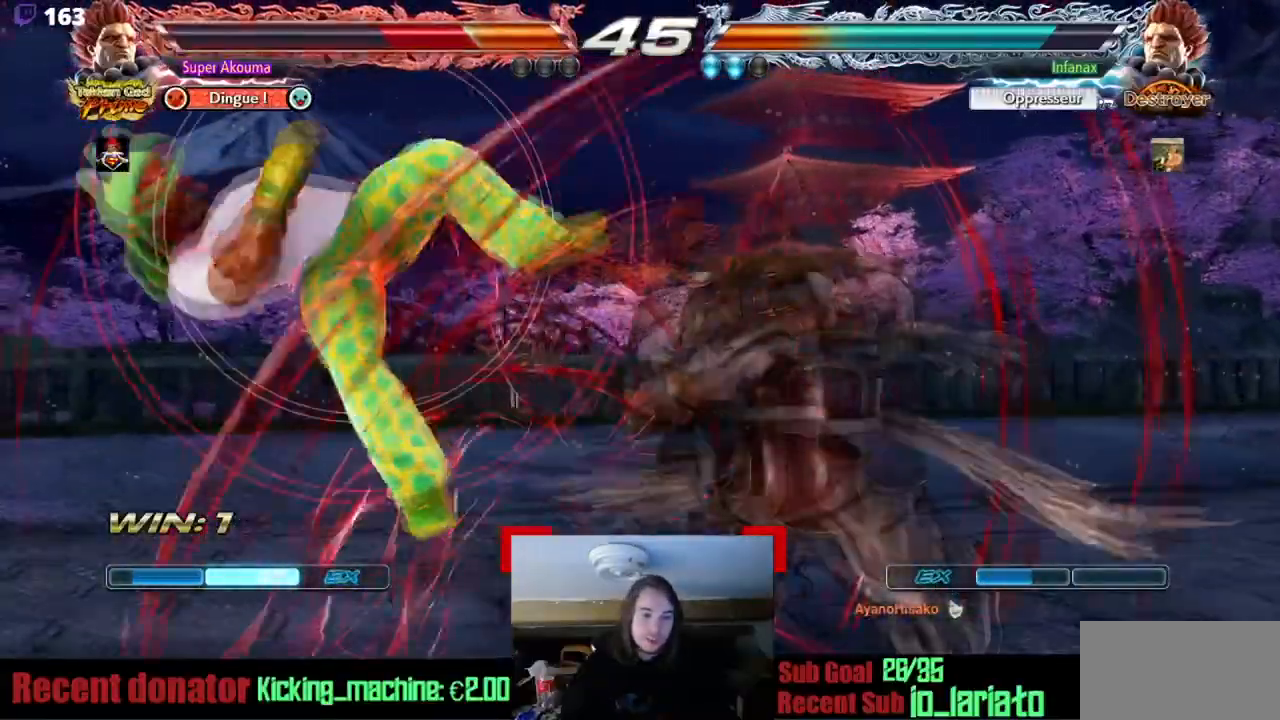
{"buttons": ["DPAD_LEFT"], "events": []}
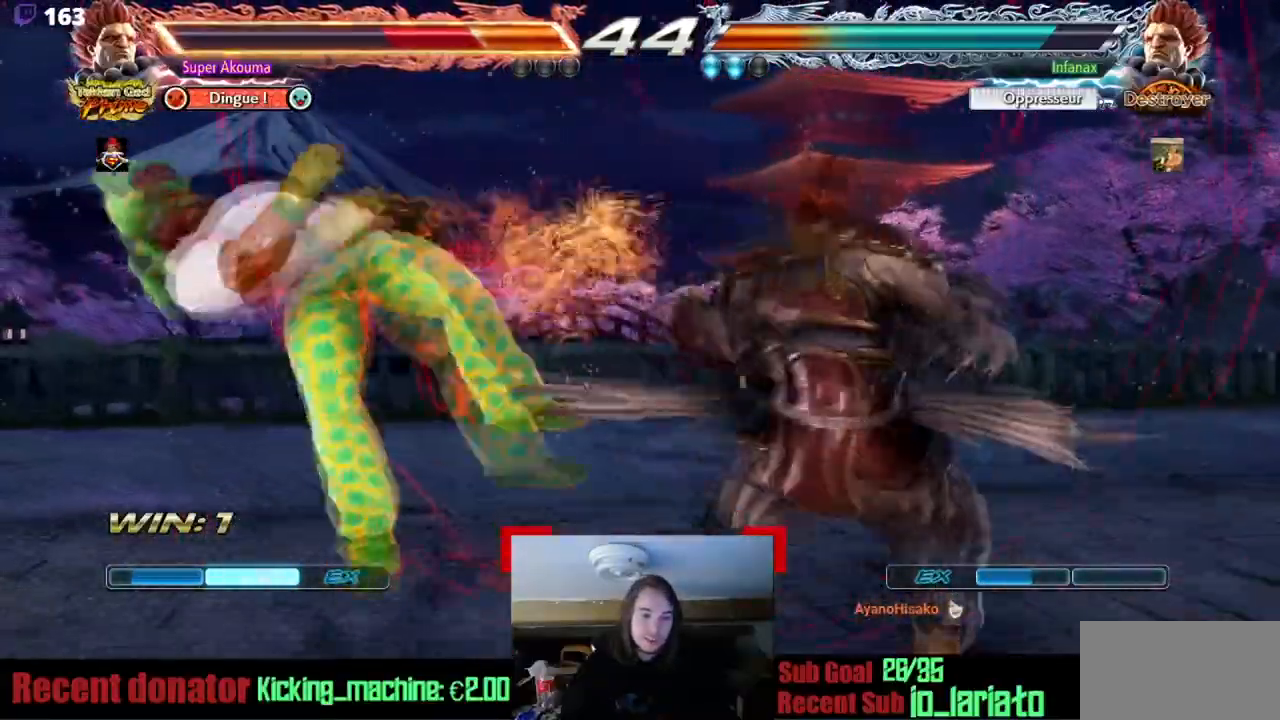
{"buttons": ["DPAD_LEFT"], "events": []}
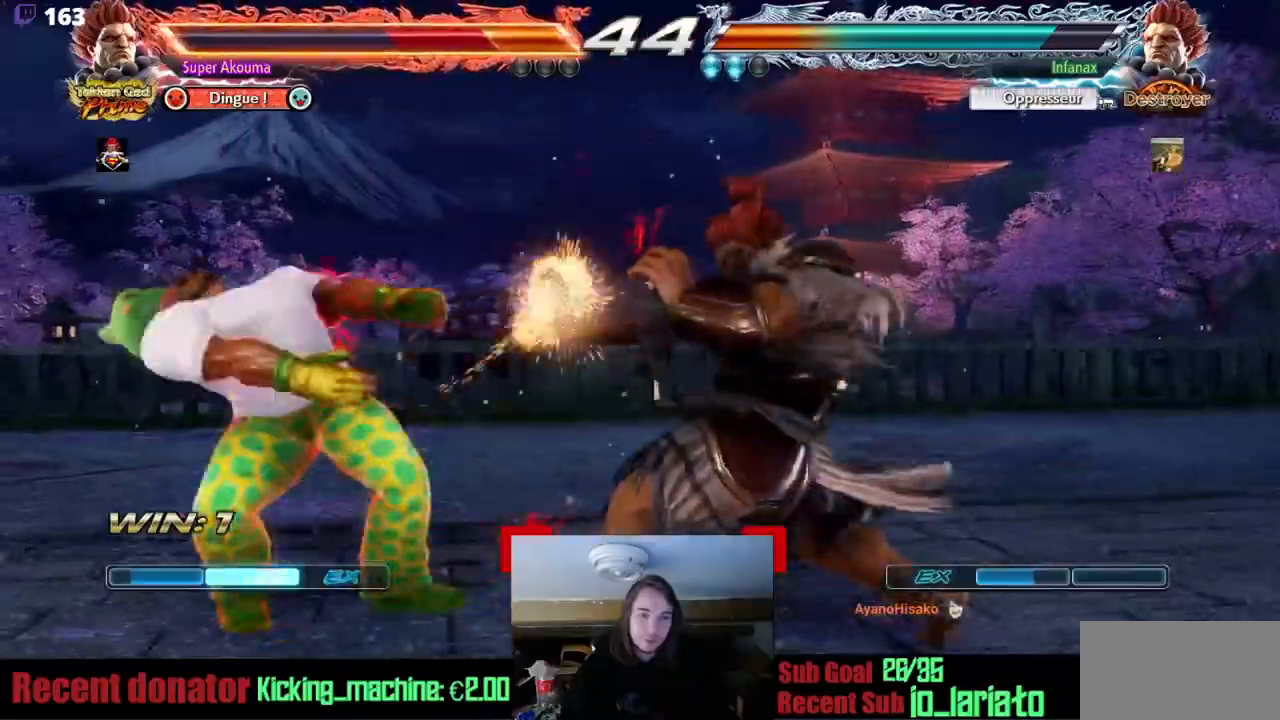
{"buttons": ["DPAD_LEFT"], "events": []}
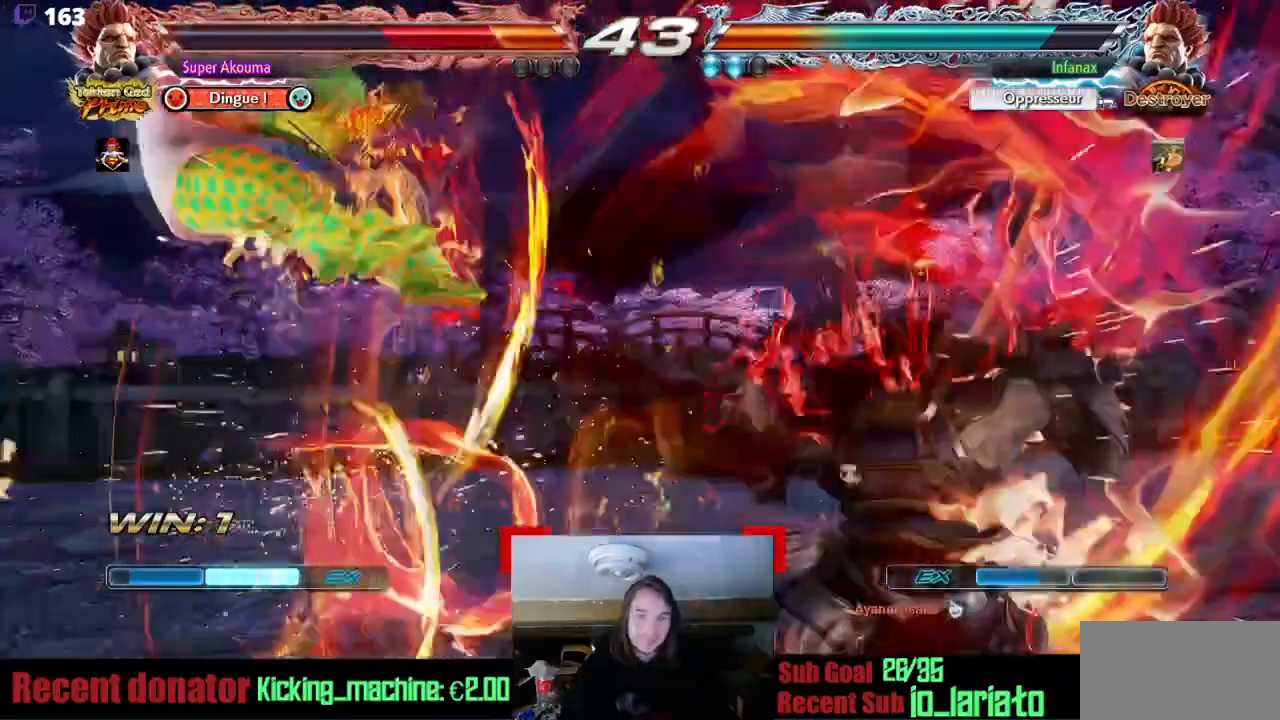
{"buttons": ["DPAD_LEFT"], "events": []}
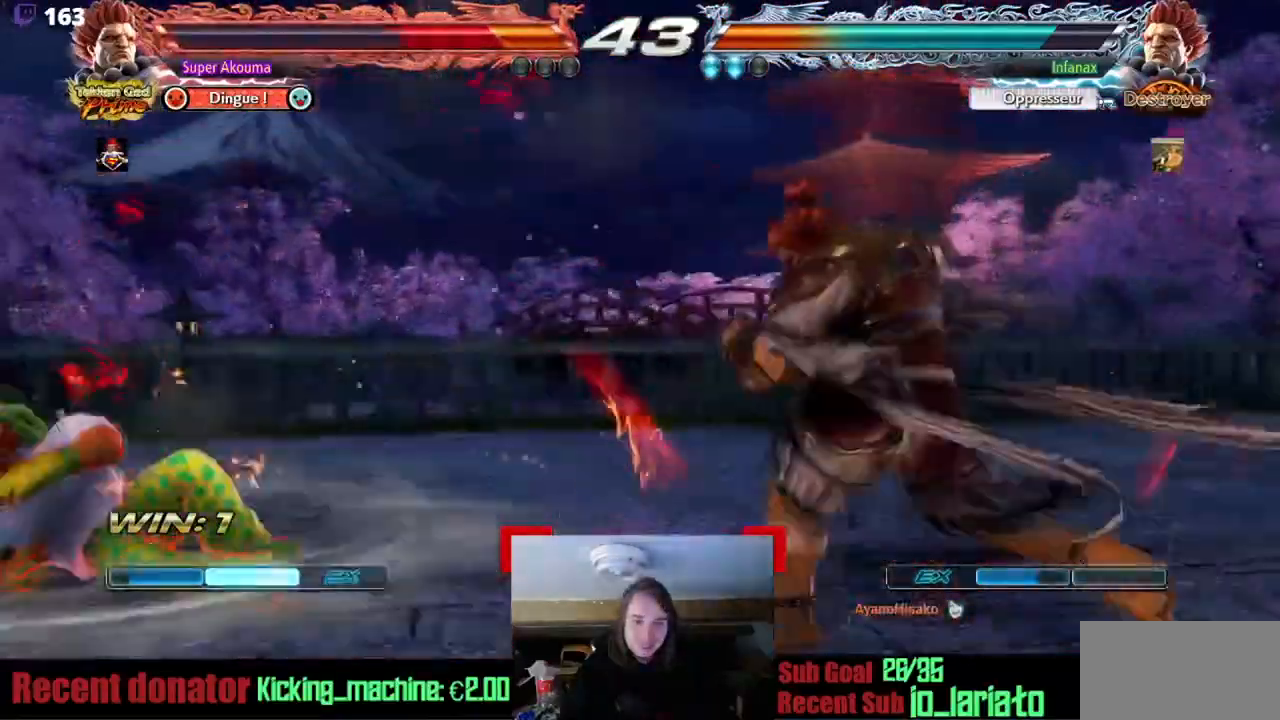
{"buttons": ["DPAD_UP", "DPAD_LEFT"], "events": [[284, "DPAD_UP", "down"]]}
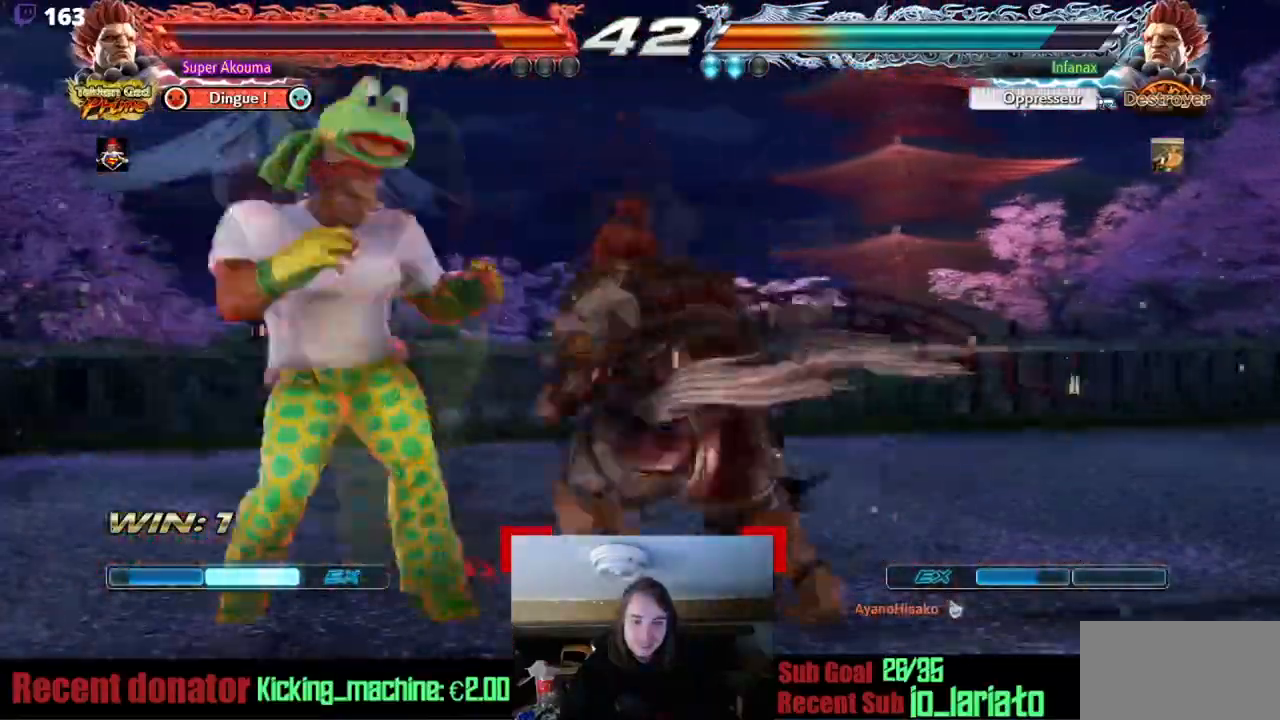
{"buttons": ["DPAD_LEFT"], "events": [[100, "DPAD_UP", "up"], [317, "CIRCLE", "down"], [467, "CIRCLE", "up"]]}
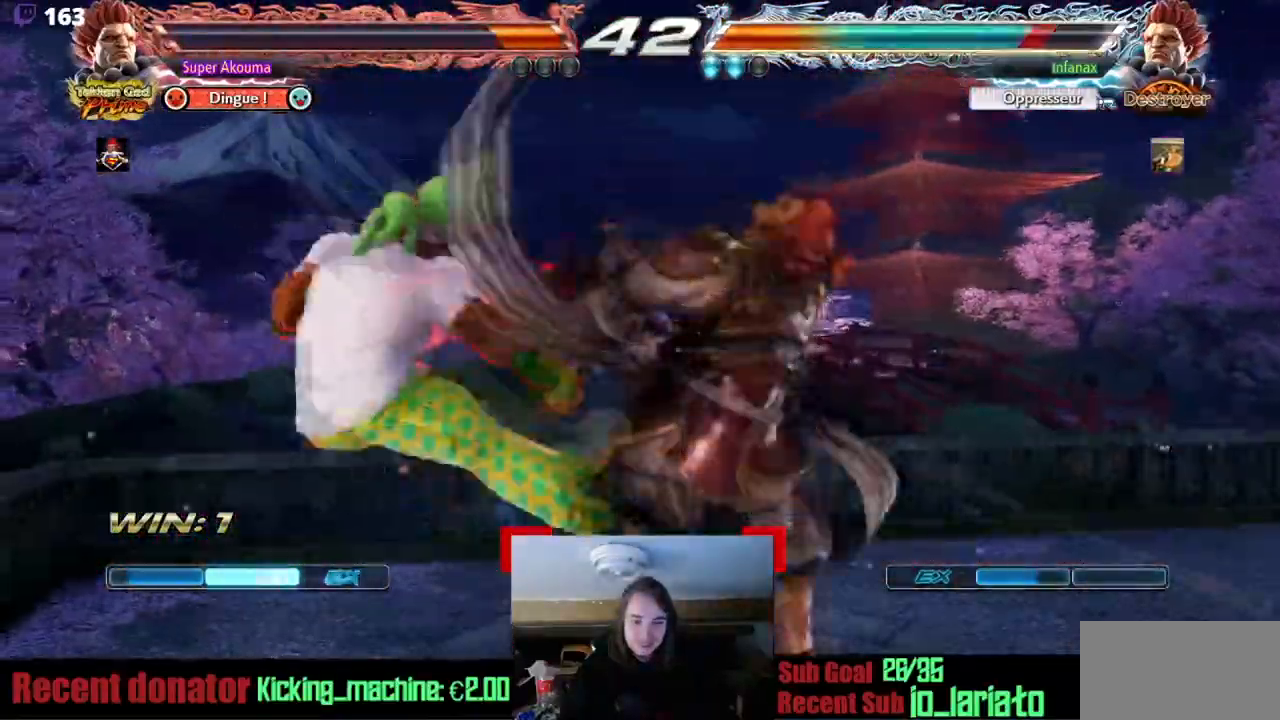
{"buttons": ["DPAD_RIGHT"], "events": [[117, "DPAD_LEFT", "up"], [451, "DPAD_RIGHT", "down"]]}
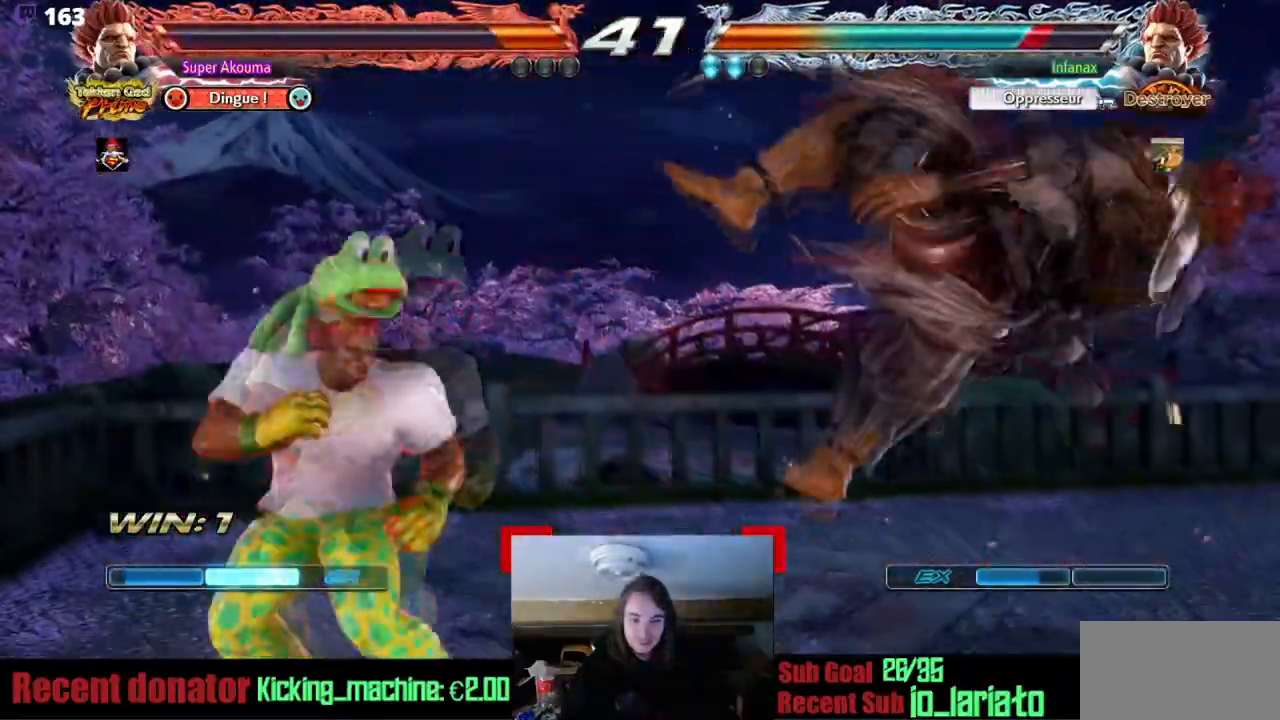
{"buttons": ["DPAD_DOWN"], "events": [[417, "DPAD_DOWN", "down"], [450, "DPAD_RIGHT", "up"]]}
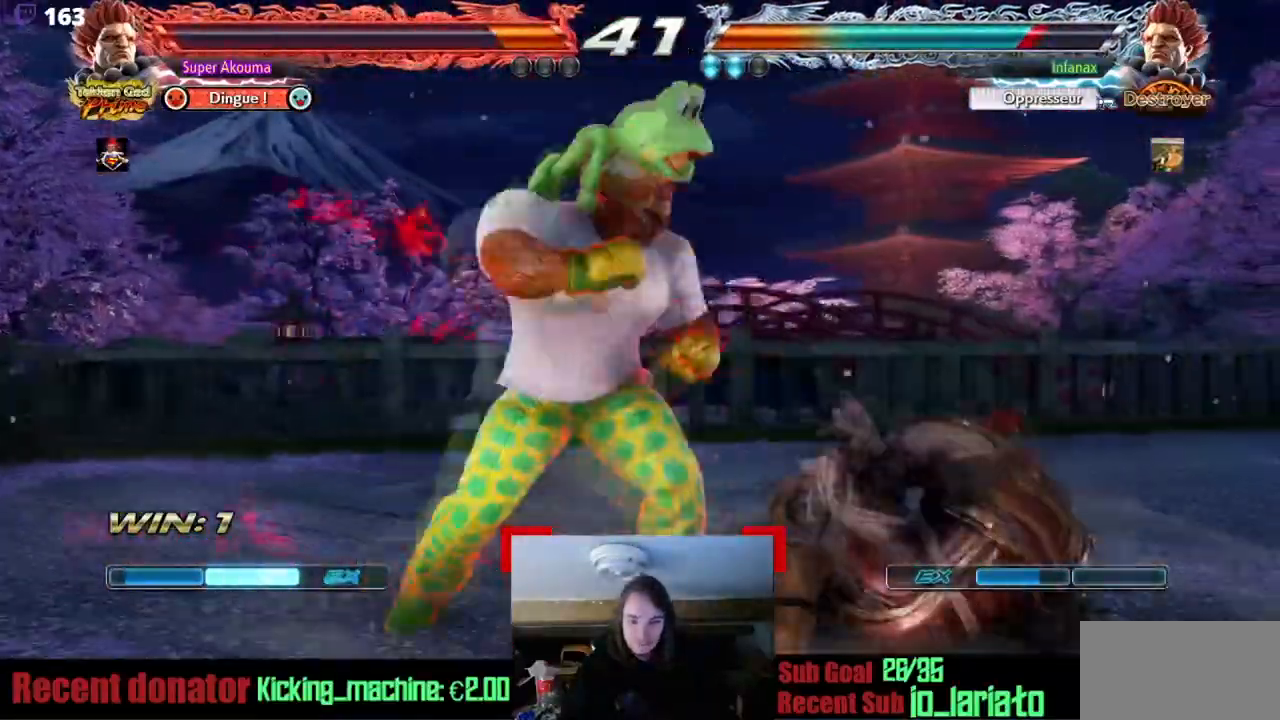
{"buttons": [], "events": [[84, "DPAD_DOWN", "up"], [84, "TRIANGLE", "down"], [150, "DPAD_DOWN", "down"], [150, "TRIANGLE", "up"], [184, "CROSS", "down"], [184, "DPAD_RIGHT", "down"], [317, "DPAD_DOWN", "up"], [350, "DPAD_RIGHT", "up"], [484, "CROSS", "up"]]}
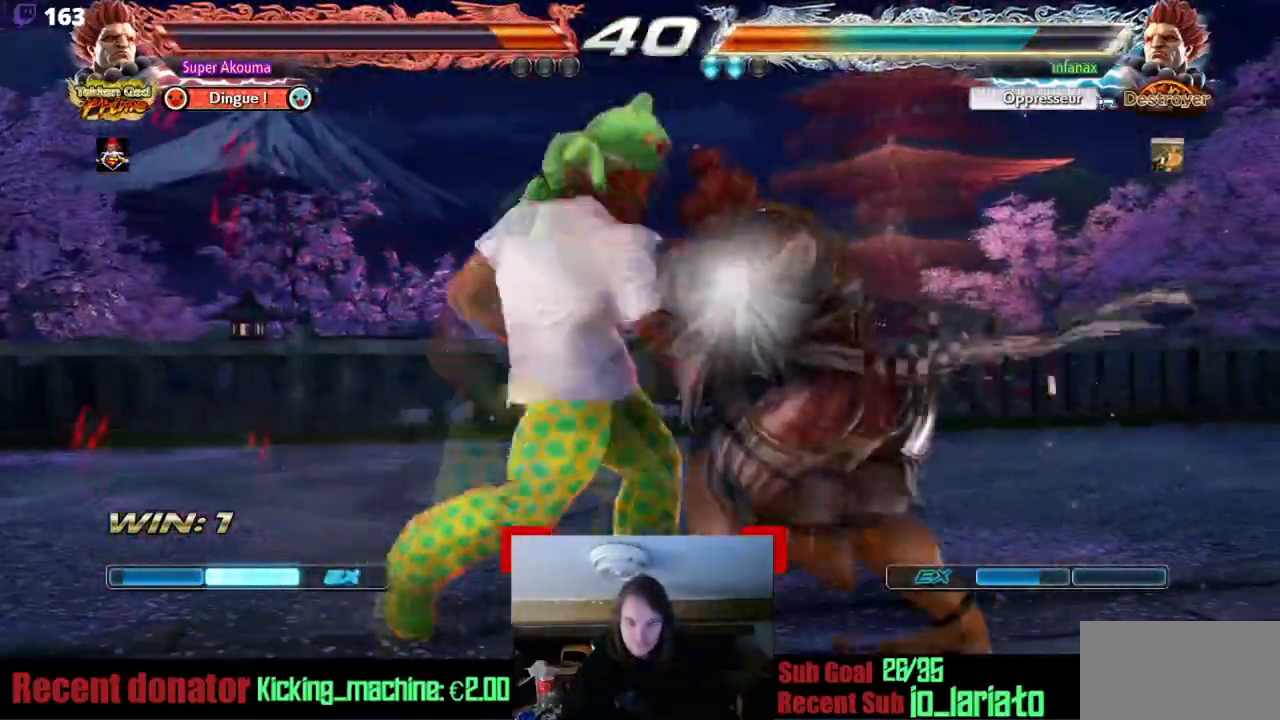
{"buttons": [], "events": [[250, "SQUARE", "down"], [383, "SQUARE", "up"]]}
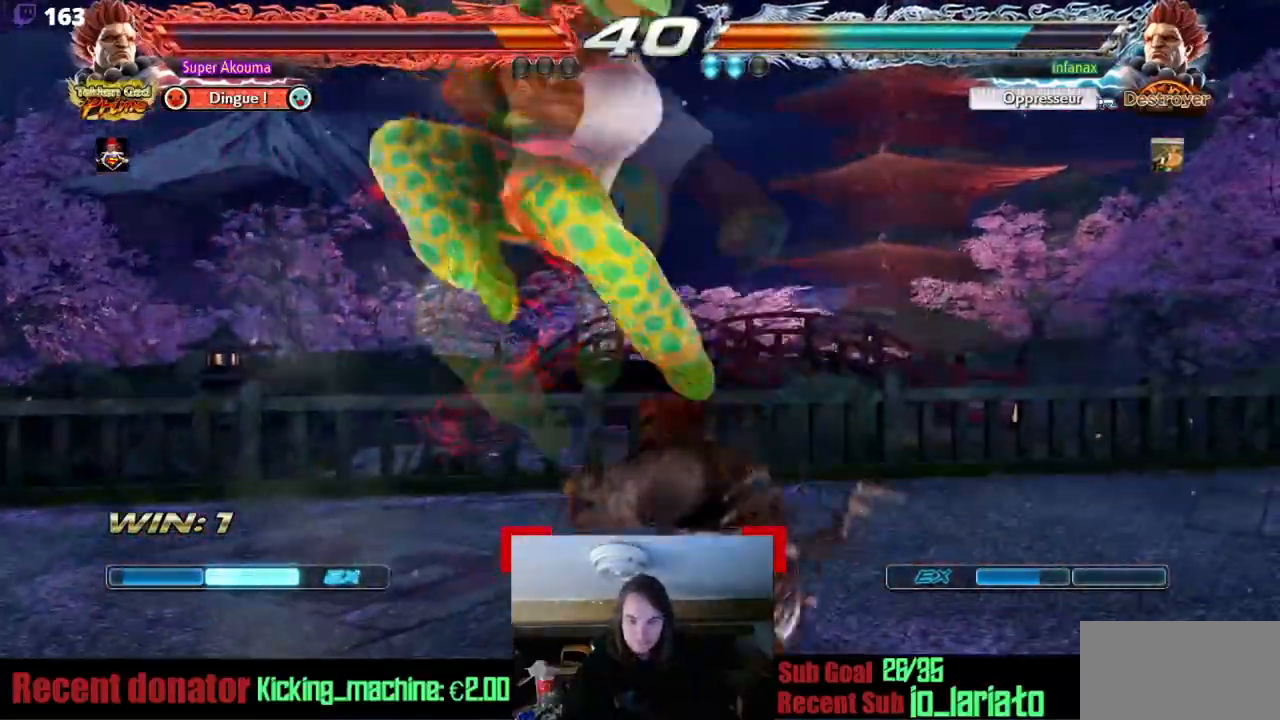
{"buttons": ["DPAD_LEFT"], "events": [[200, "DPAD_LEFT", "down"]]}
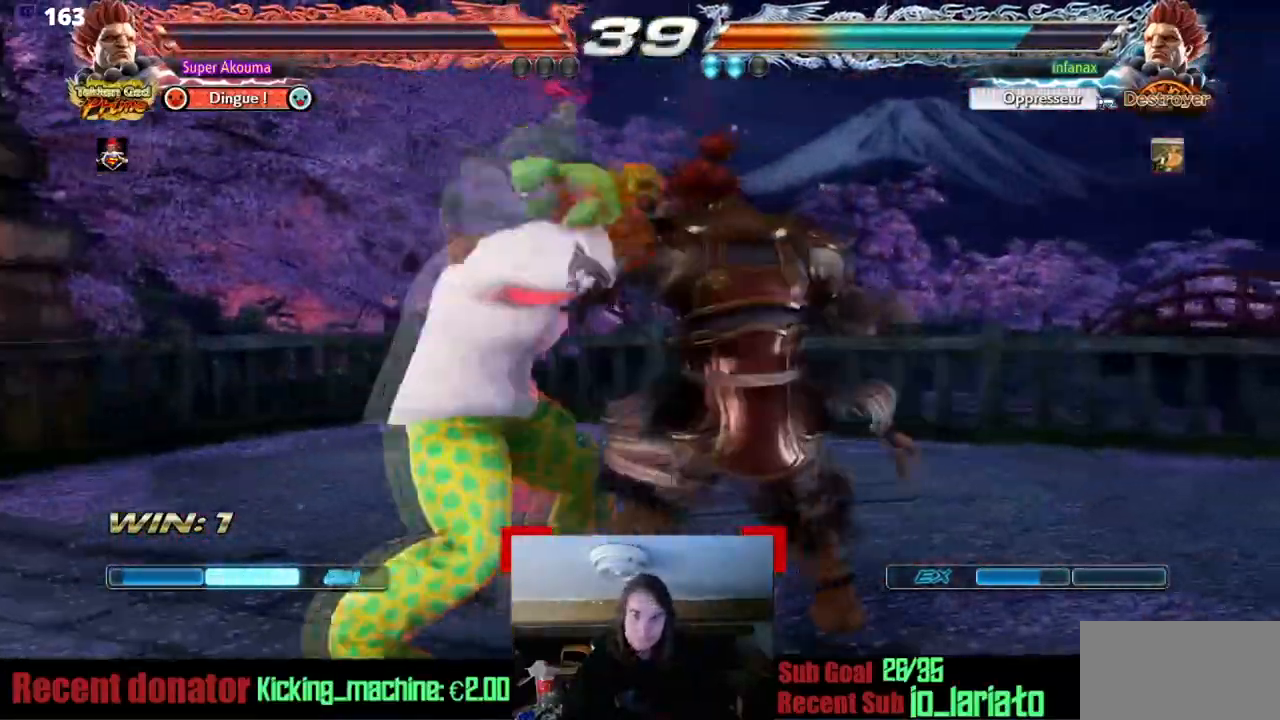
{"buttons": ["DPAD_LEFT"], "events": [[383, "DPAD_LEFT", "up"], [450, "DPAD_LEFT", "down"]]}
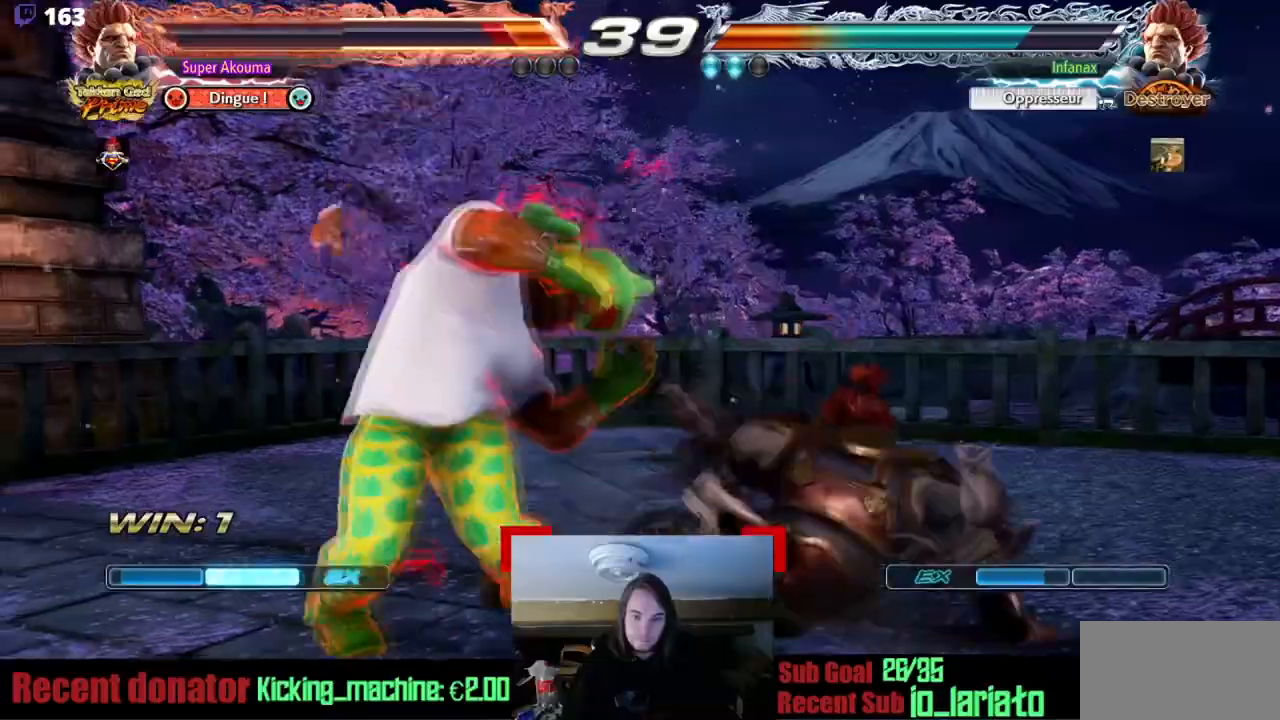
{"buttons": ["DPAD_LEFT"], "events": [[17, "DPAD_LEFT", "up"], [84, "DPAD_LEFT", "down"], [284, "DPAD_DOWN", "down"], [451, "DPAD_DOWN", "up"]]}
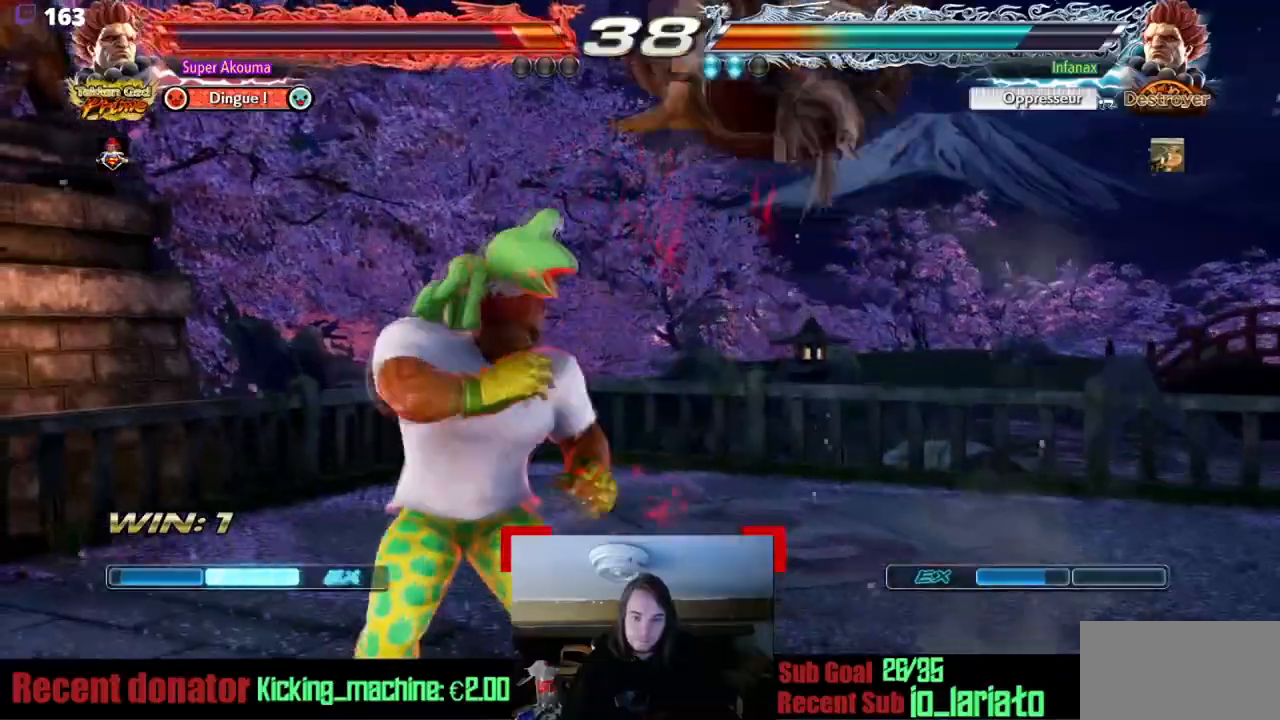
{"buttons": [], "events": [[483, "DPAD_LEFT", "up"]]}
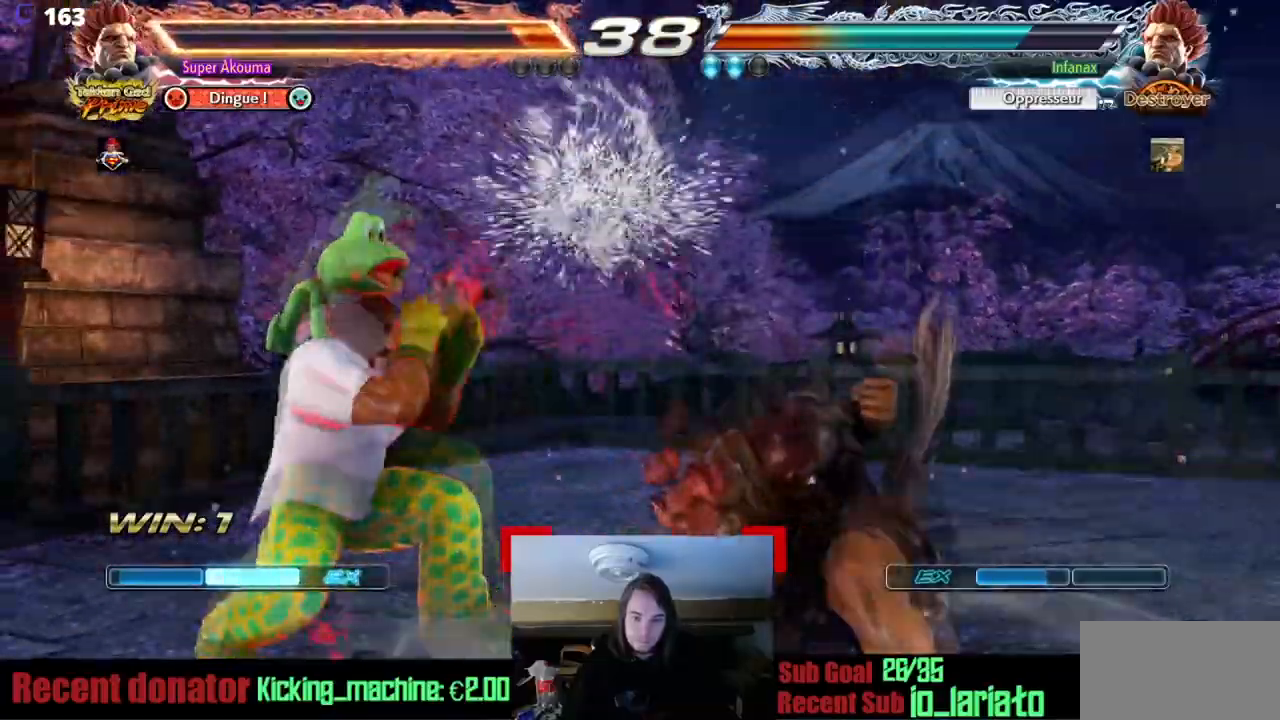
{"buttons": [], "events": [[117, "DPAD_RIGHT", "down"], [184, "CIRCLE", "down"], [284, "CIRCLE", "up"], [317, "DPAD_RIGHT", "up"]]}
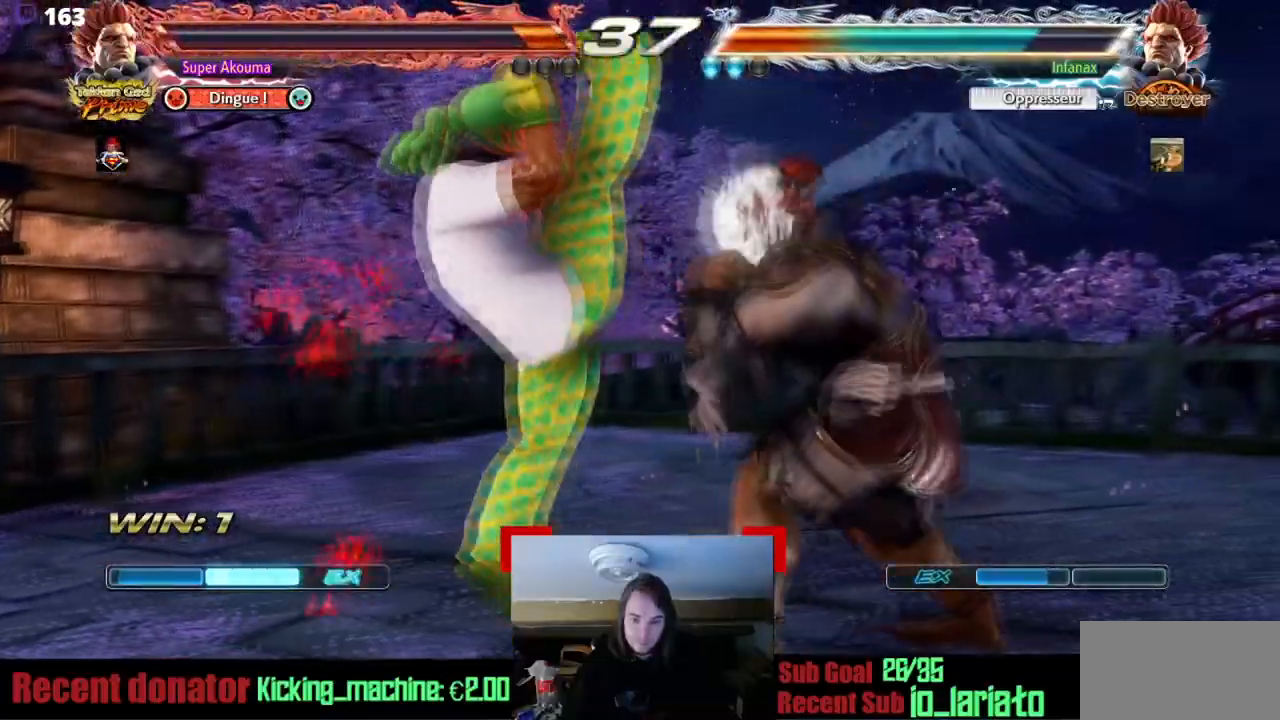
{"buttons": ["SQUARE"], "events": [[283, "SQUARE", "down"], [383, "SQUARE", "up"], [433, "SQUARE", "down"]]}
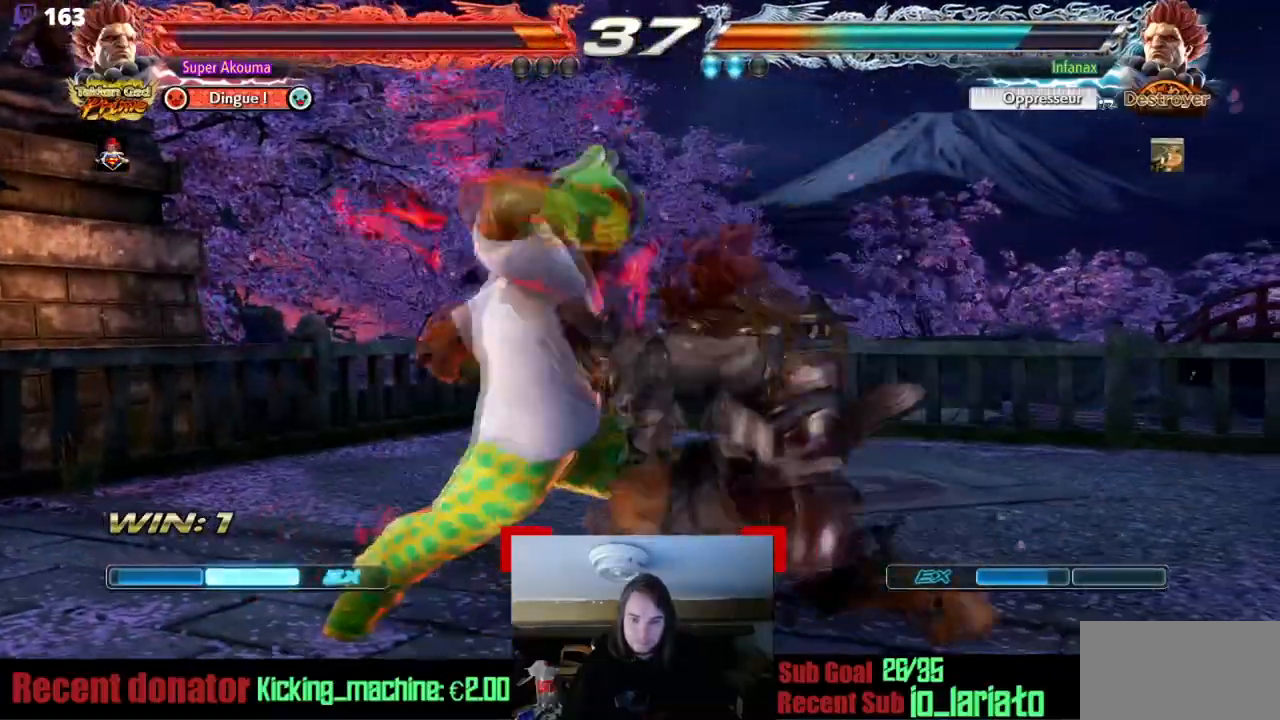
{"buttons": [], "events": [[50, "SQUARE", "up"], [150, "DPAD_DOWN", "down"], [184, "DPAD_RIGHT", "down"], [250, "DPAD_DOWN", "up"], [350, "DPAD_RIGHT", "up"]]}
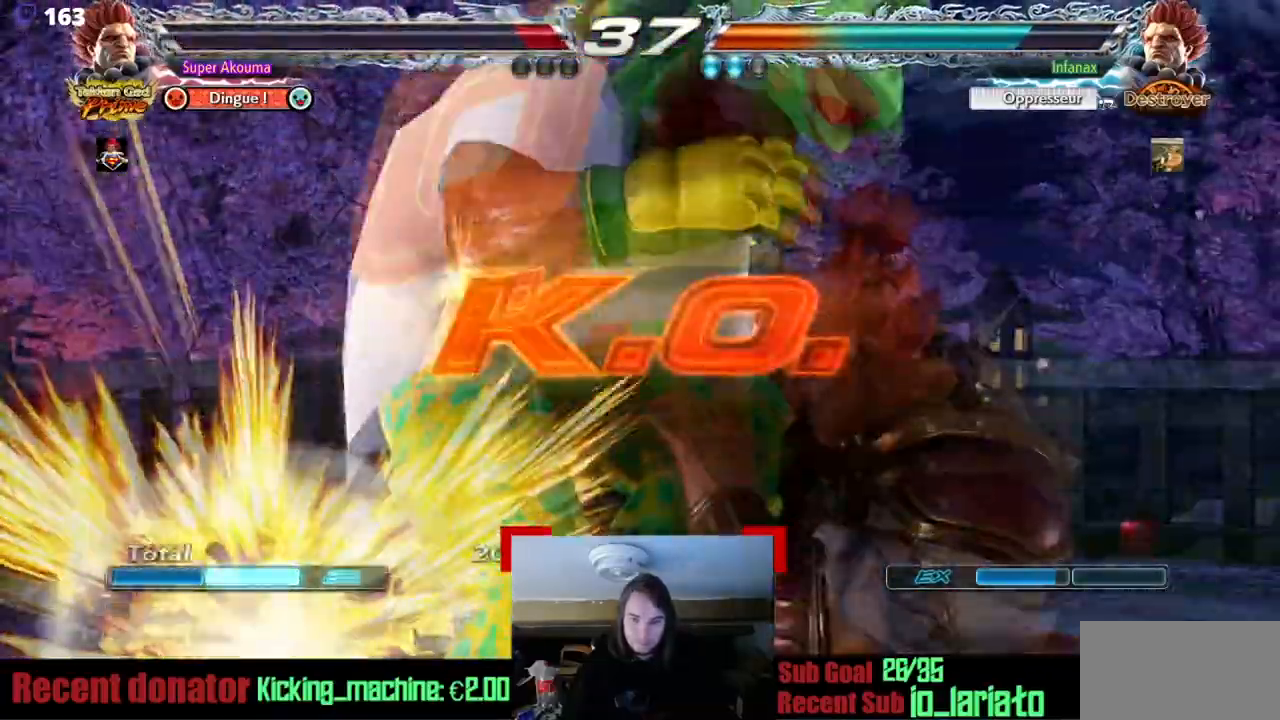
{"buttons": [], "events": []}
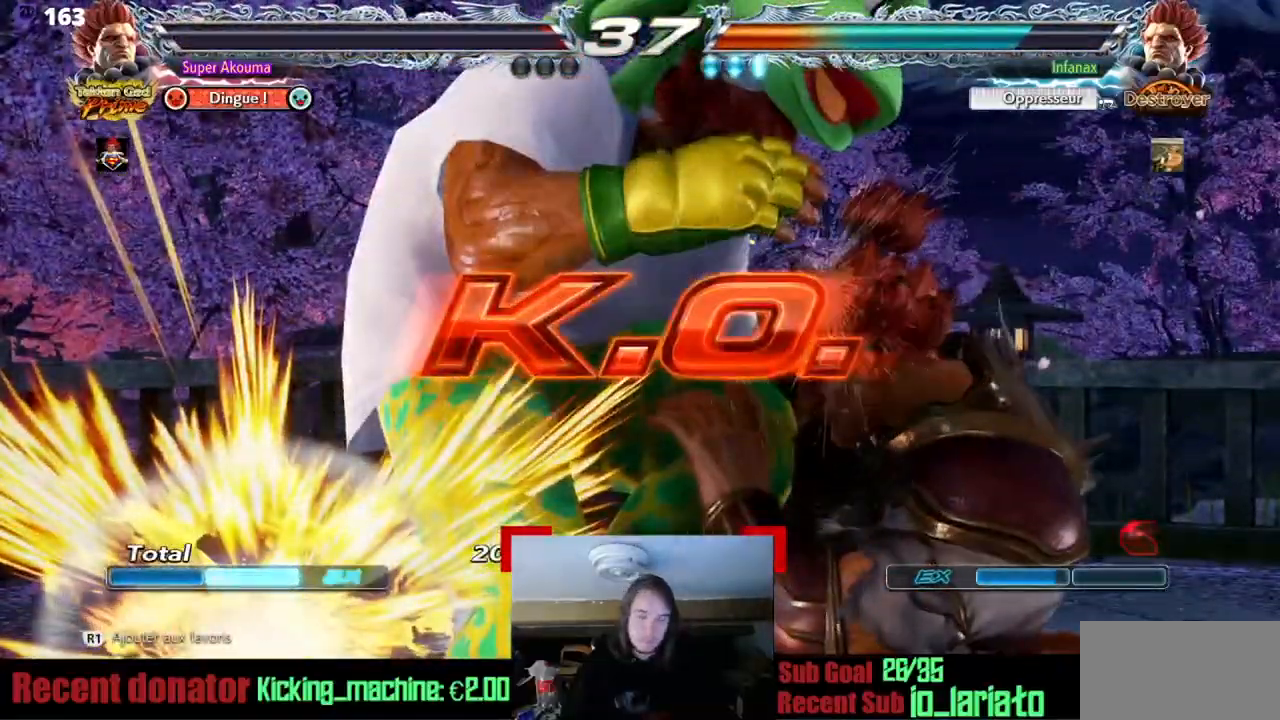
{"buttons": [], "events": []}
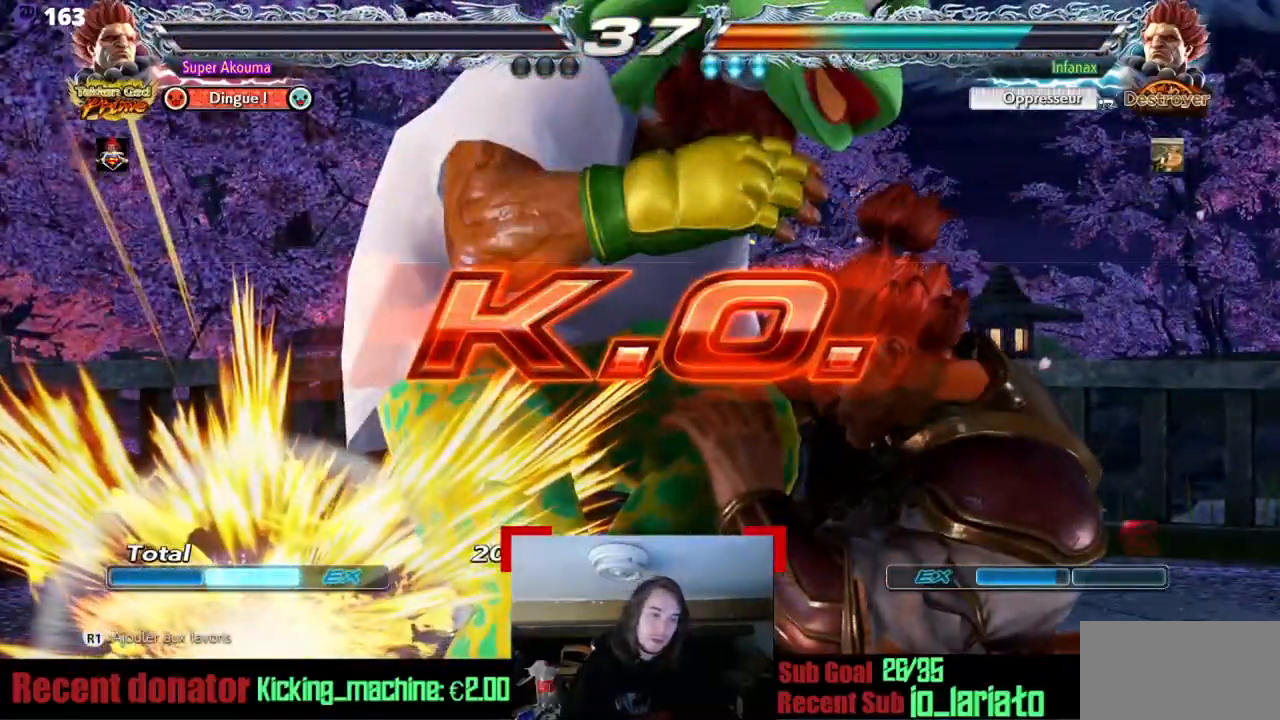
{"buttons": [], "events": []}
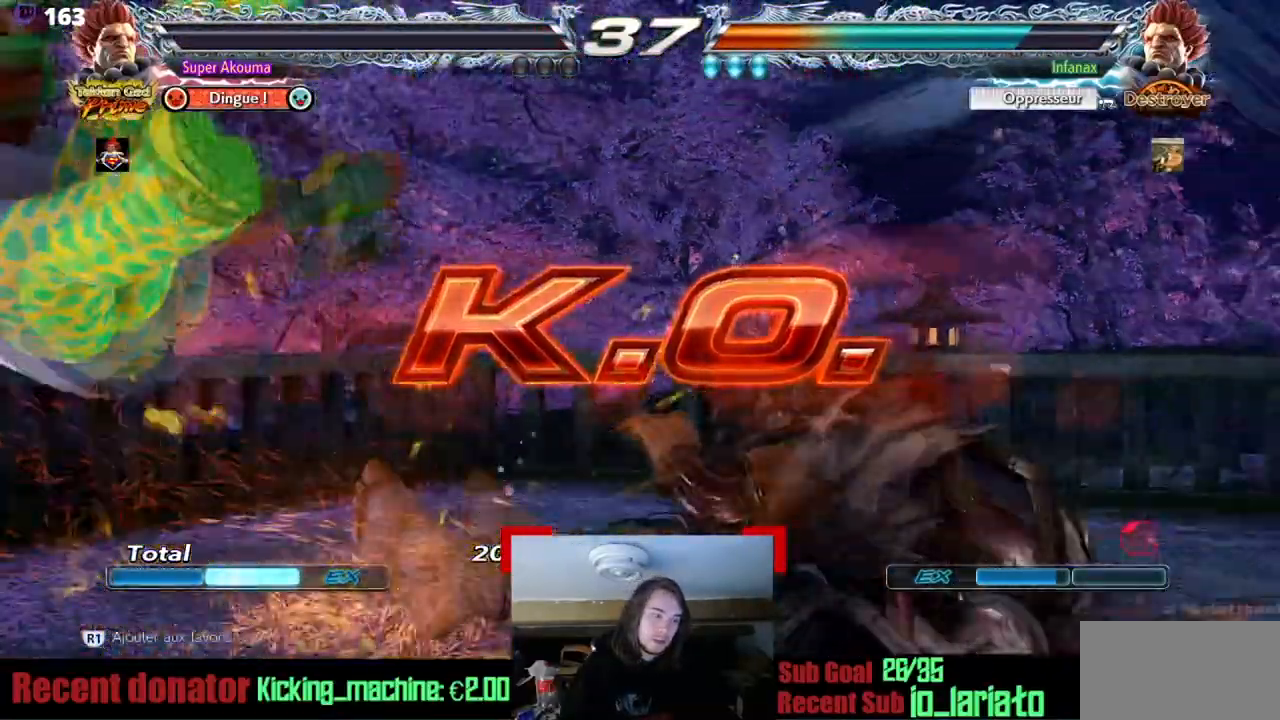
{"buttons": [], "events": []}
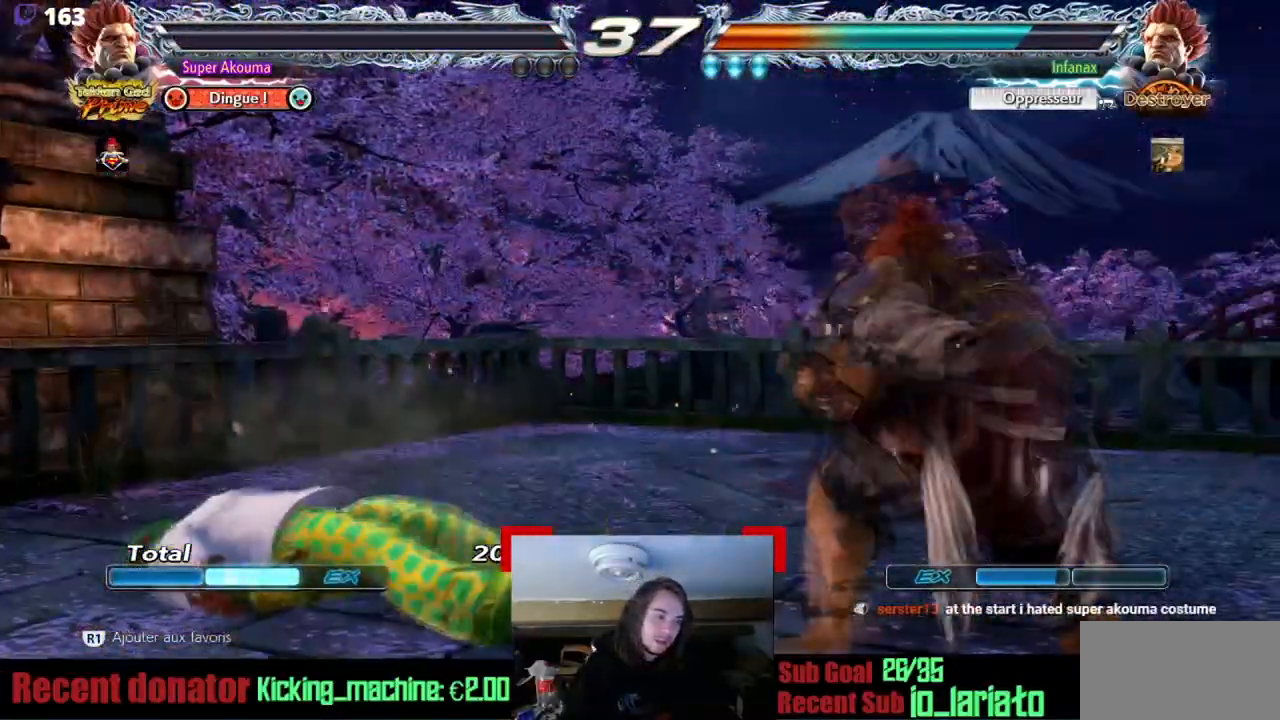
{"buttons": [], "events": []}
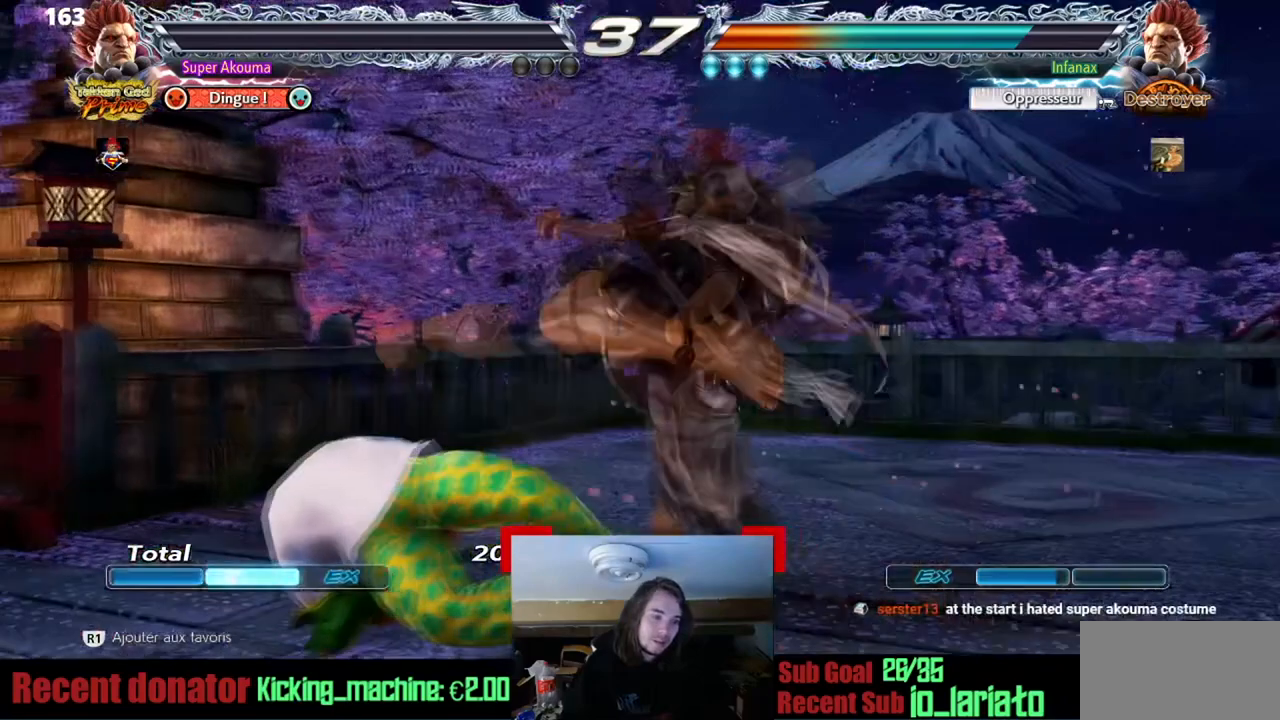
{"buttons": [], "events": []}
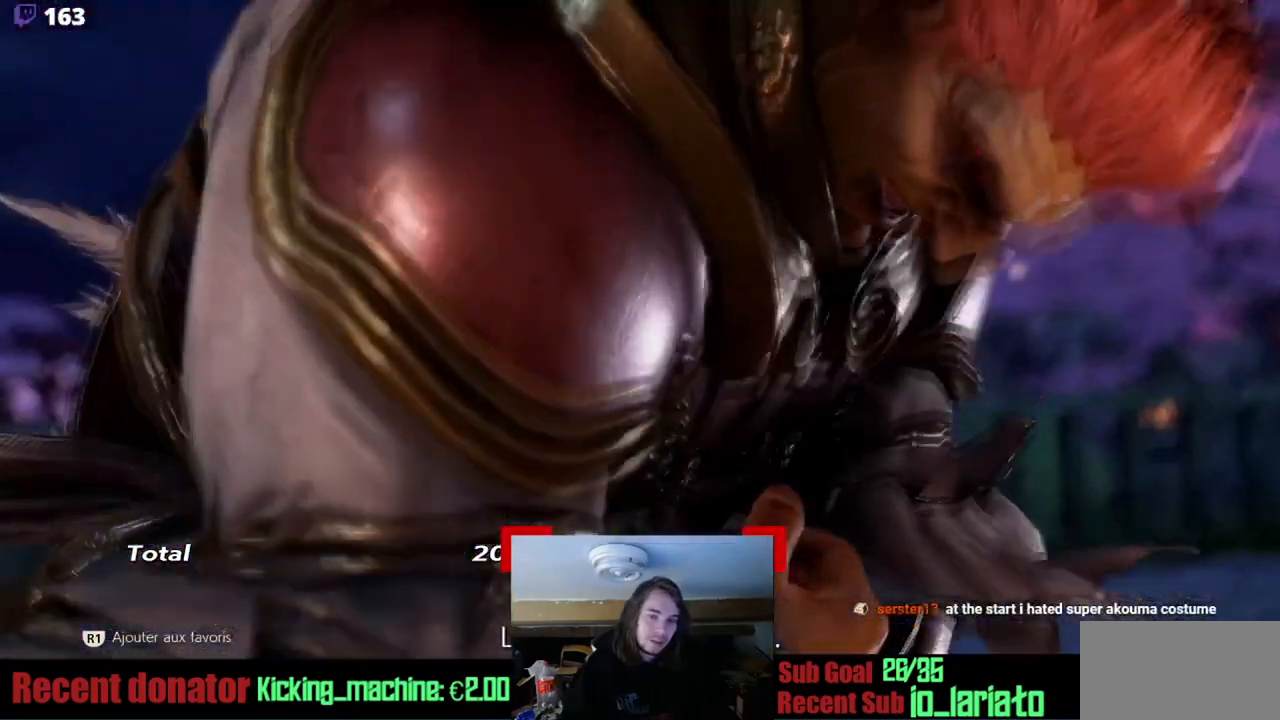
{"buttons": ["CROSS", "SQUARE", "L1", "L2"], "events": [[383, "L2", "down"], [467, "CROSS", "down"], [467, "L1", "down"], [467, "SQUARE", "down"]]}